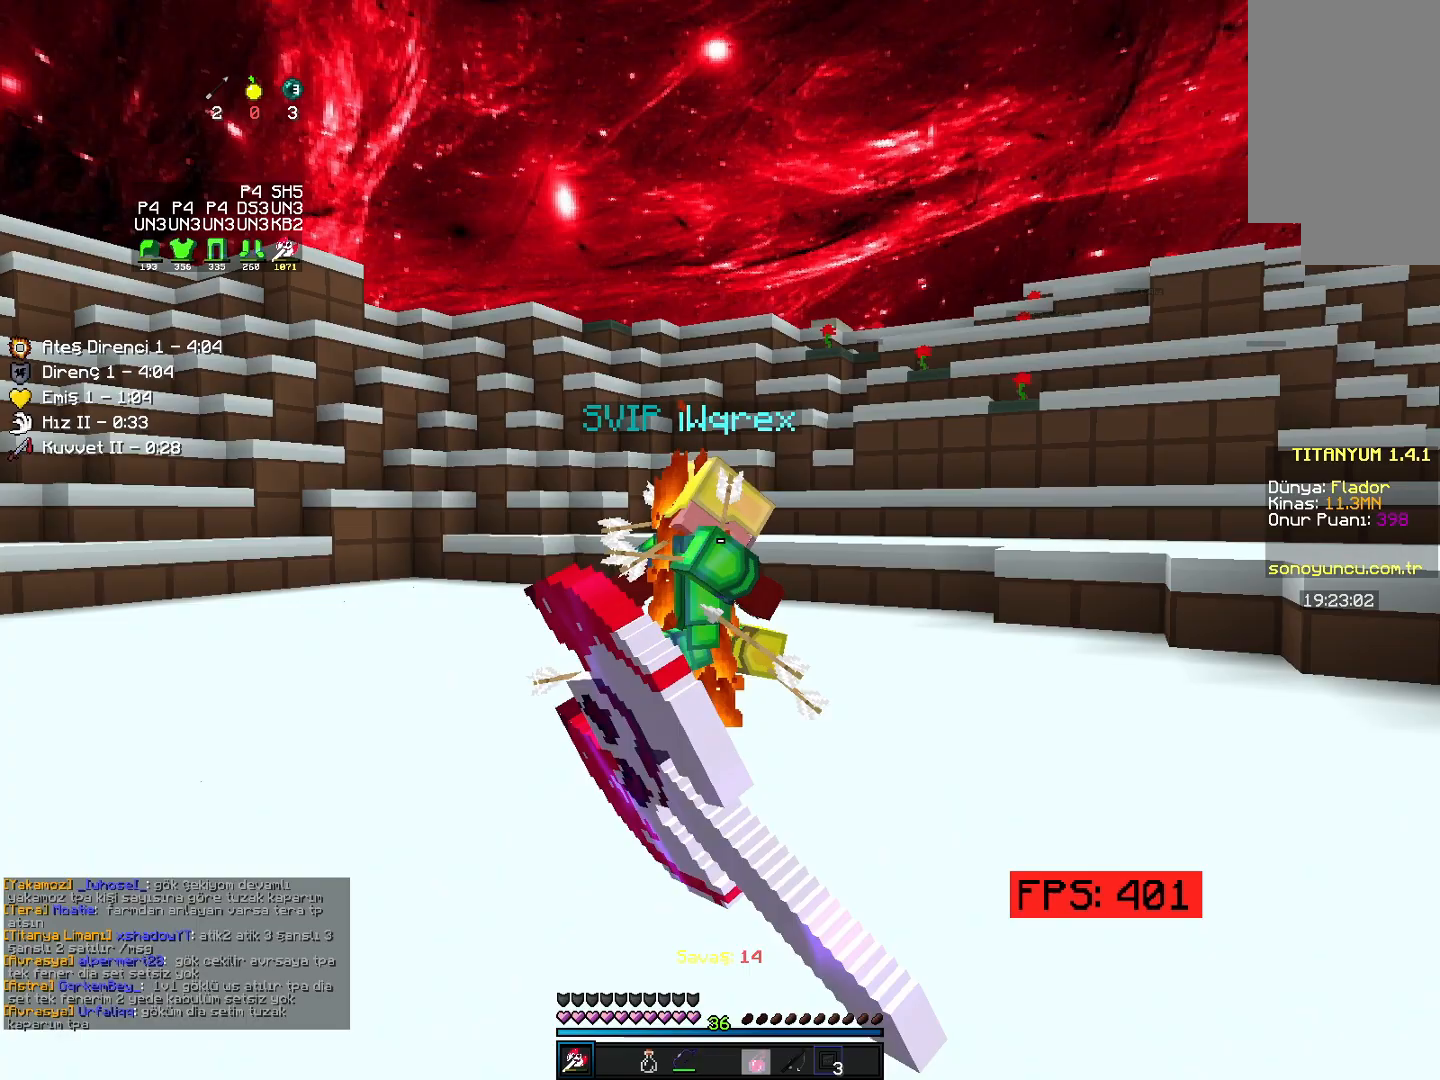
Gameplay with keyboard and mouse; each line is a JSON object with the keys and mouse buttons held at the frame after it. "events" lists presses ("down") and releases ("up") of "down", "left", "right", "space", "up" and "mouse_right" between this image and that frame as [ms after this image, input, new state], when the widget could be followed in between; "mouse_left" appears only as held states. "mouse_left", "mouse_right" = the "left", "right" buttons of the "mouse" list. No other keys are recorded. Fast repeated clicks can show as one long hold. Mouse movement is not recorded.
{"keys": ["right", "up"], "mouse": [], "events": [[167, "right", "up"], [217, "right", "down"]]}
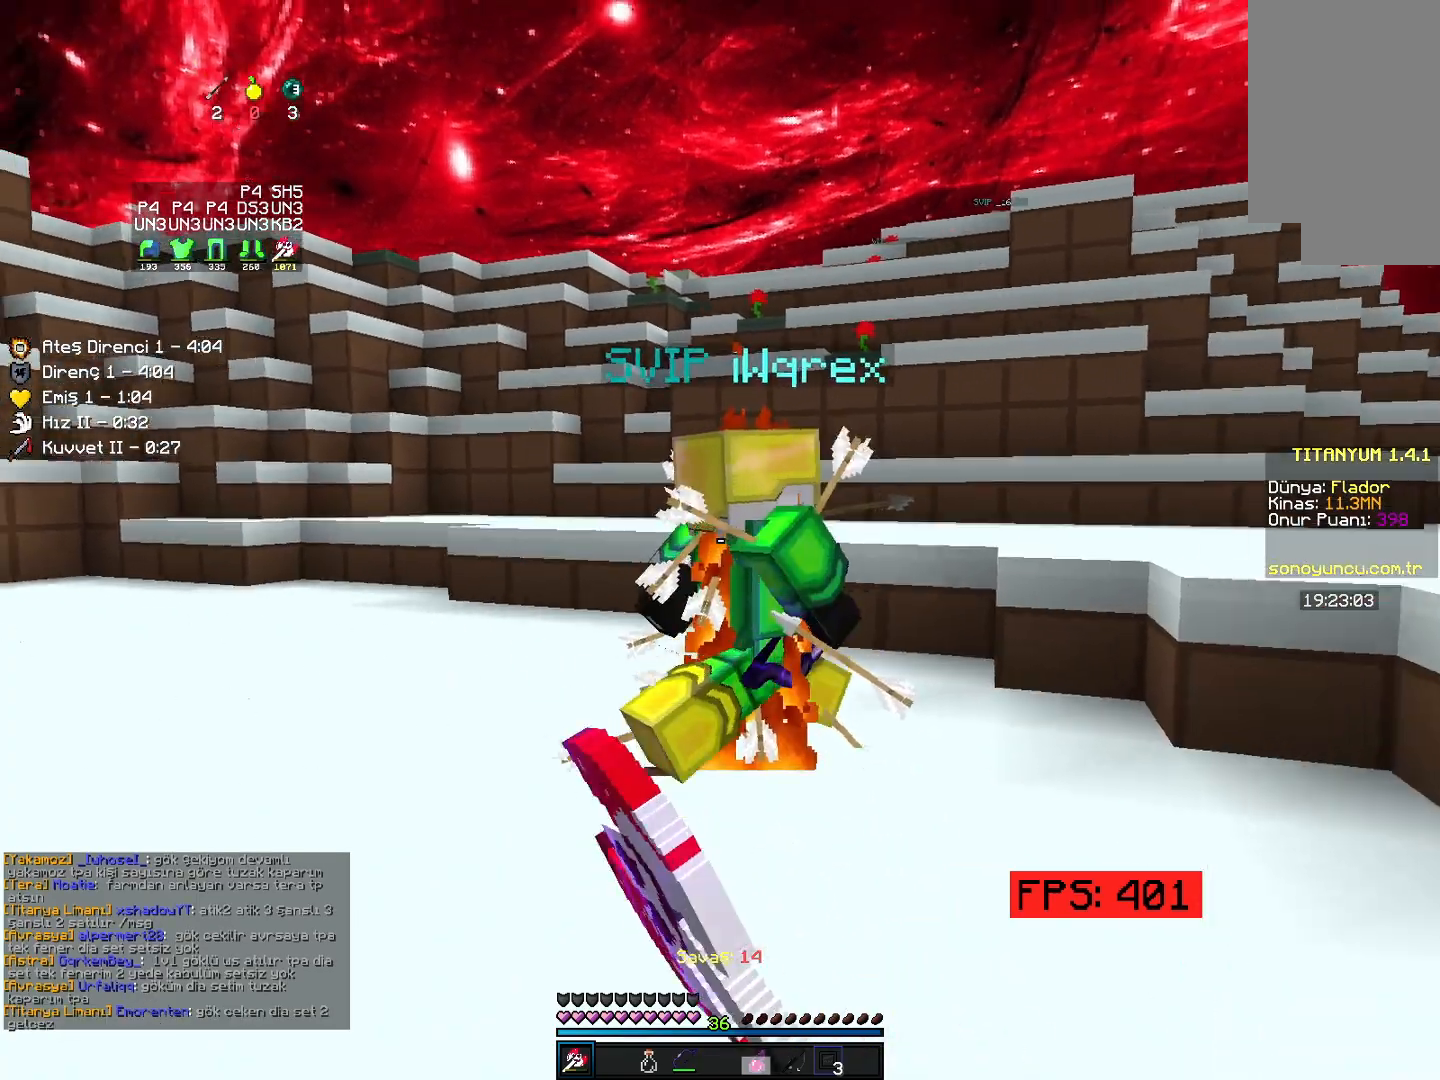
{"keys": ["right", "up"], "mouse": [], "events": [[250, "right", "up"], [450, "right", "down"]]}
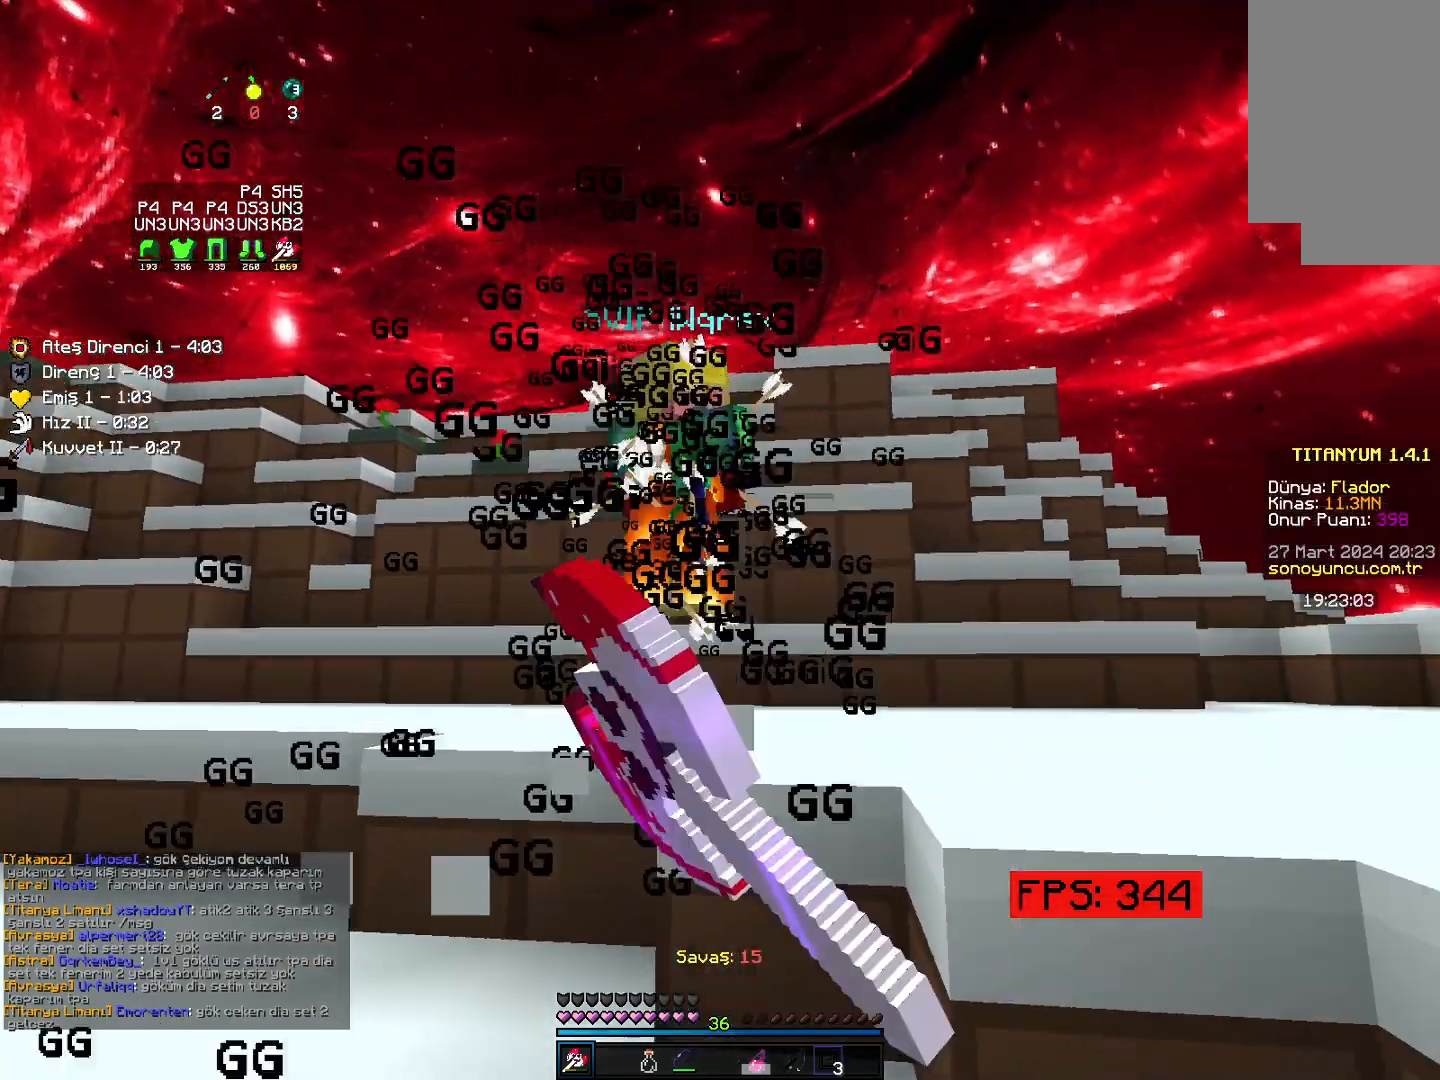
{"keys": ["up"], "mouse": [], "events": [[33, "space", "down"], [100, "right", "up"], [233, "space", "up"]]}
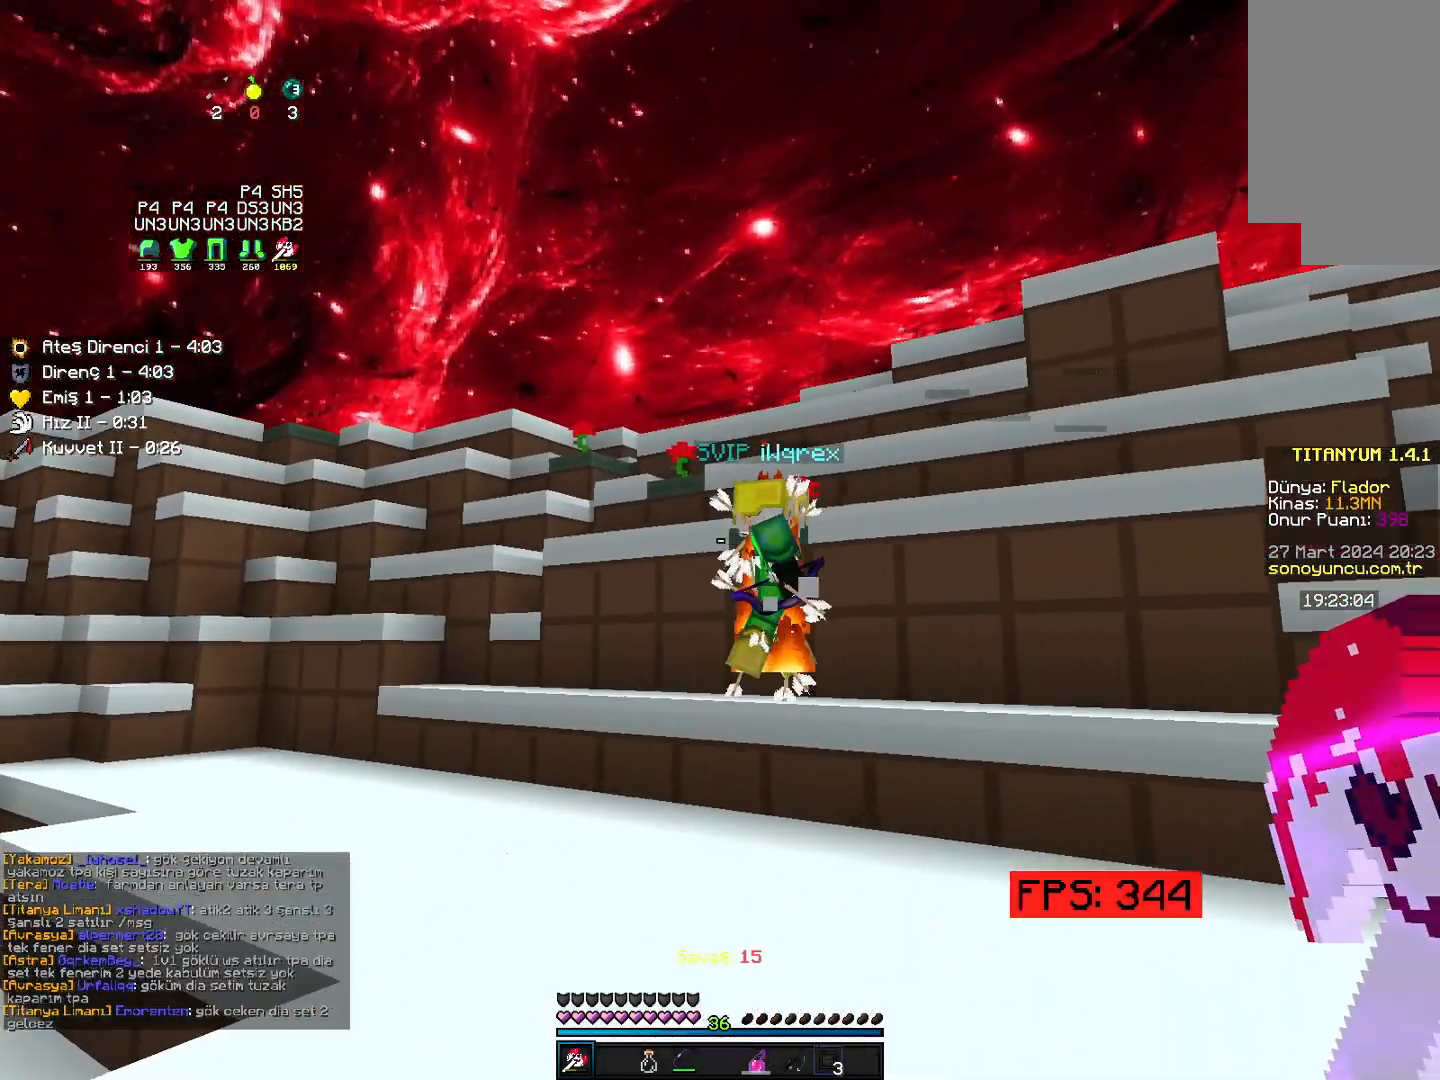
{"keys": ["right", "up"], "mouse": [], "events": [[133, "mouse_right", "down"], [183, "mouse_right", "up"], [233, "right", "down"]]}
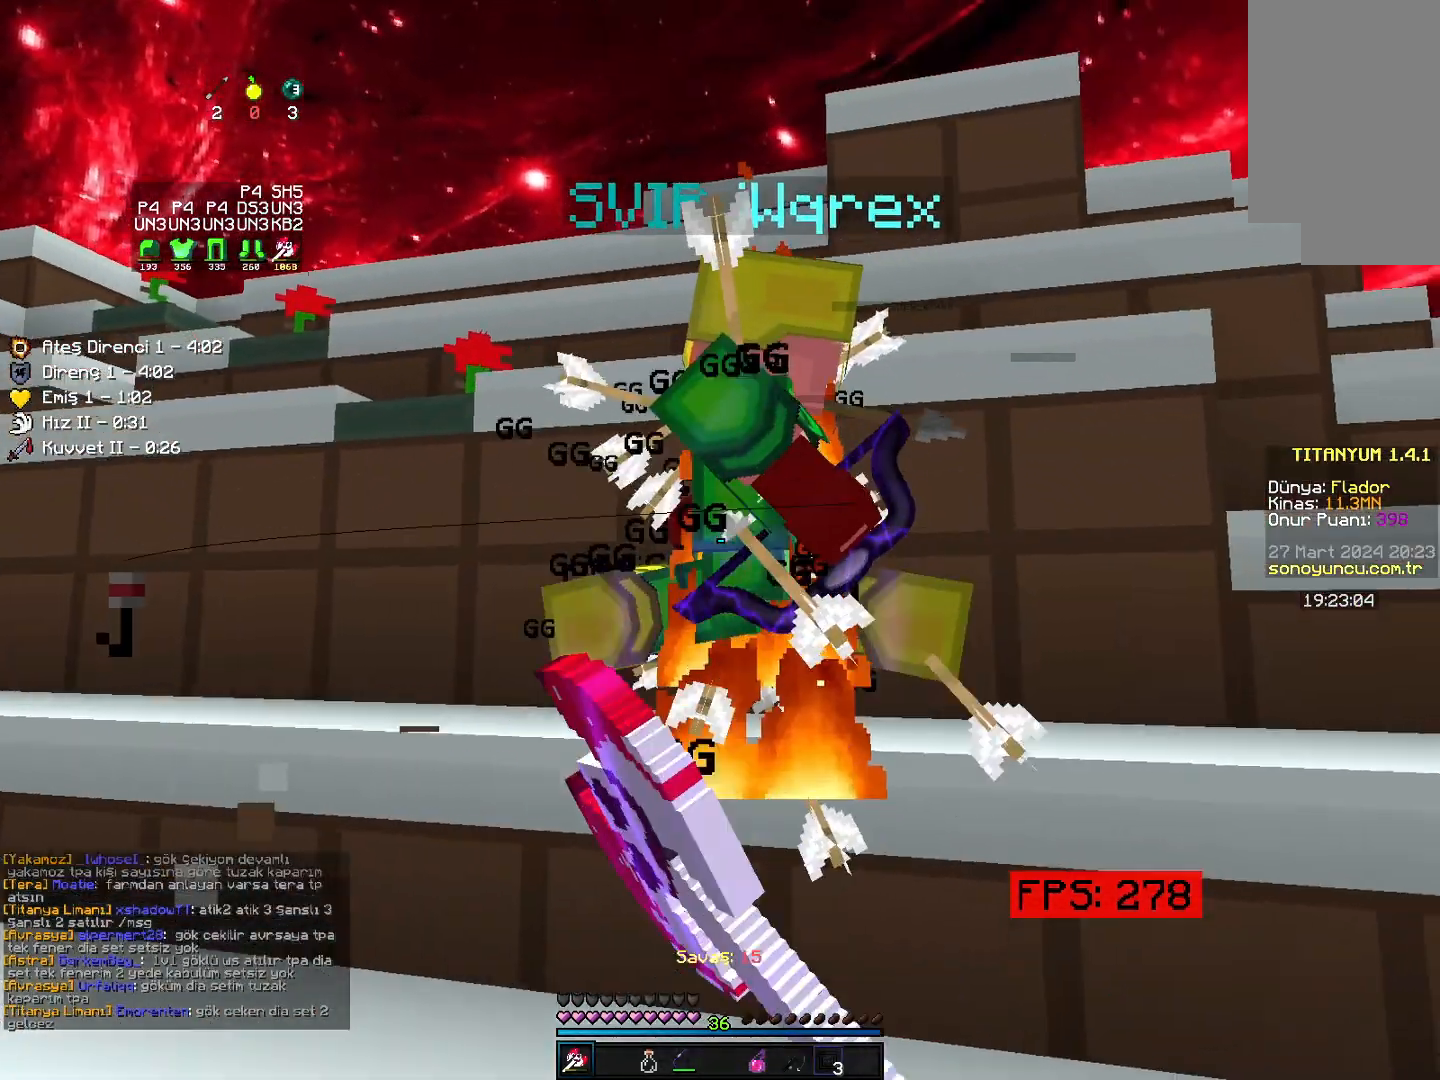
{"keys": [], "mouse": [], "events": [[117, "up", "up"], [350, "up", "down"], [383, "right", "up"], [400, "left", "down"], [500, "left", "up"], [500, "up", "up"]]}
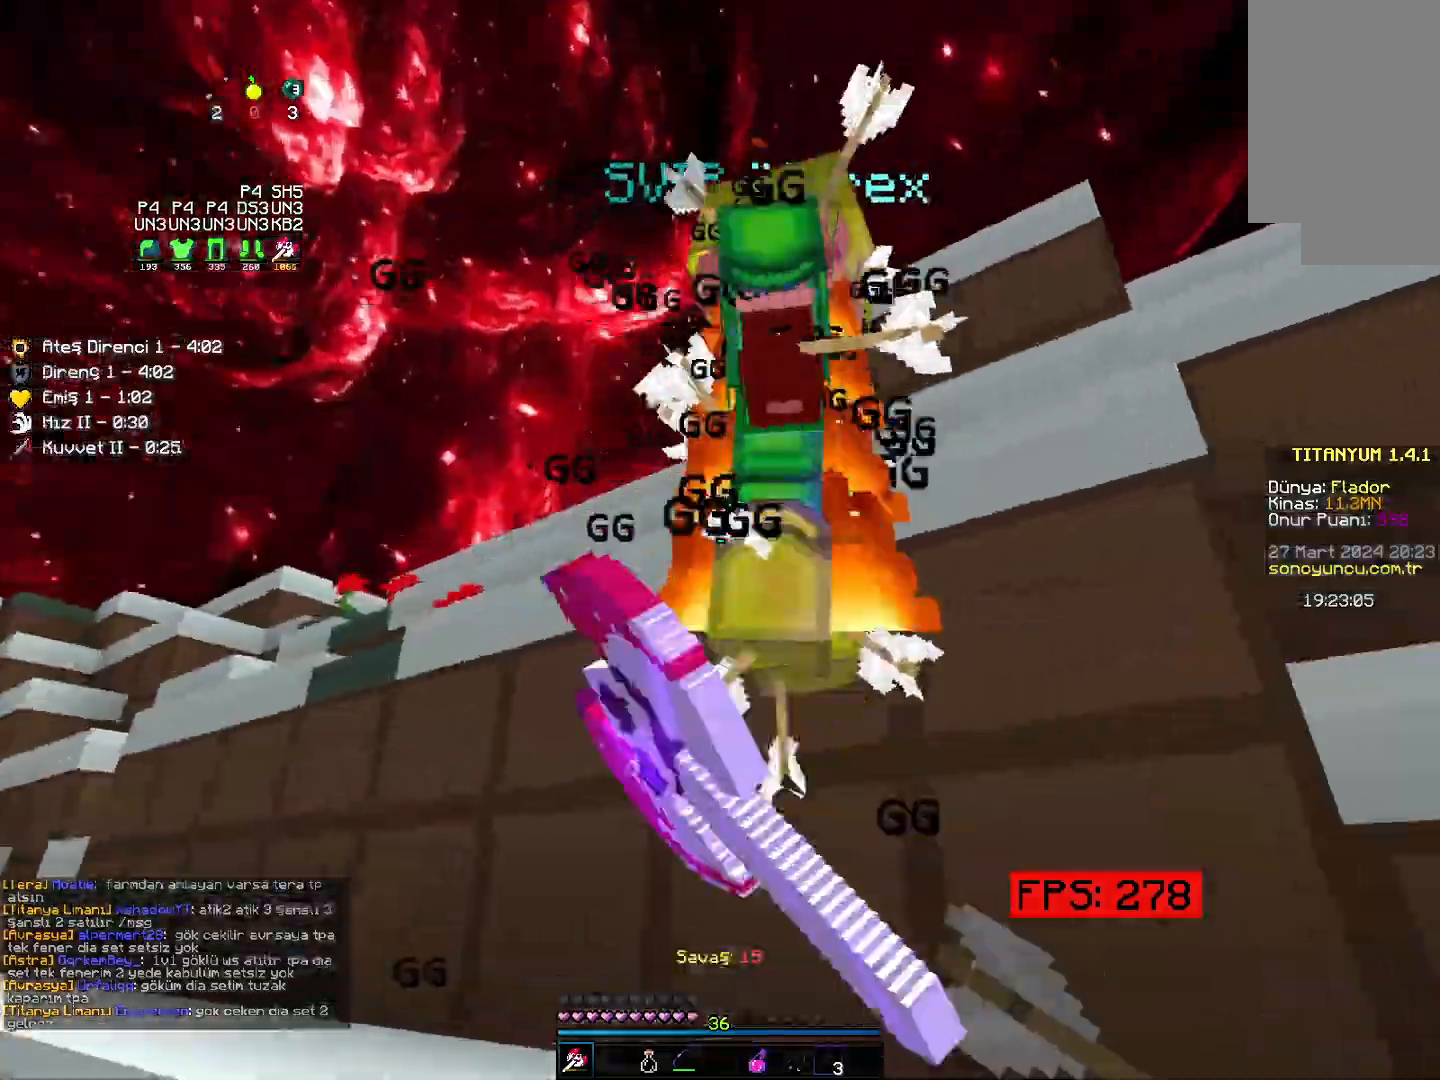
{"keys": ["left", "up"], "mouse": [], "events": [[83, "down", "down"], [167, "down", "up"], [267, "up", "down"], [350, "left", "down"]]}
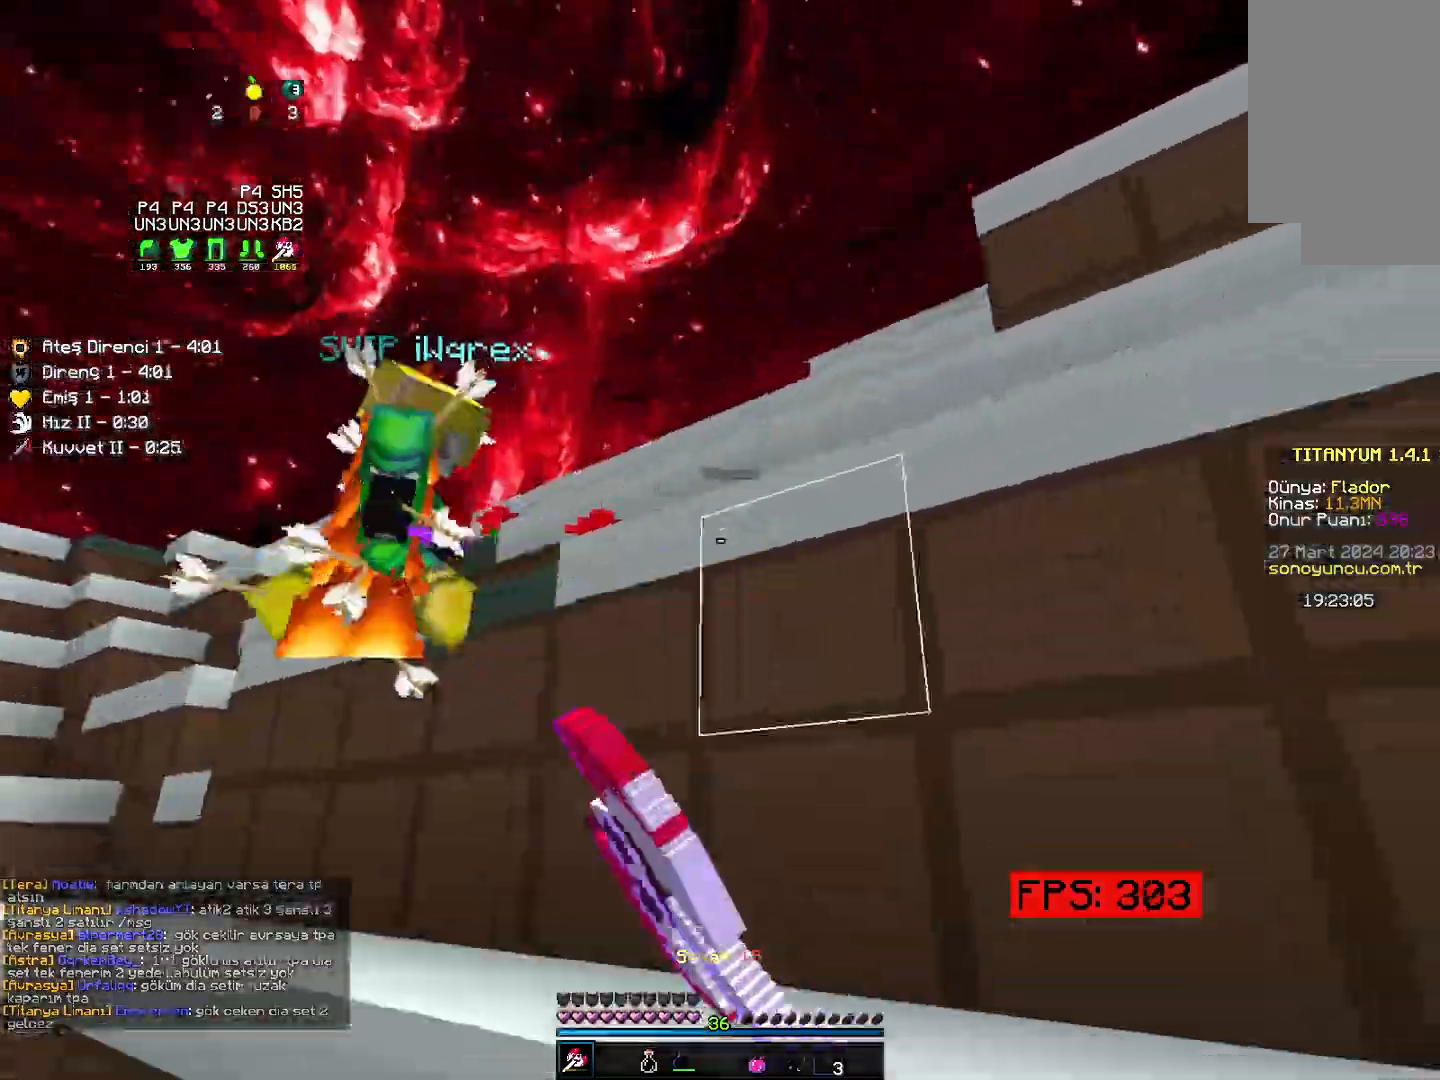
{"keys": ["up"], "mouse": [], "events": [[283, "left", "up"]]}
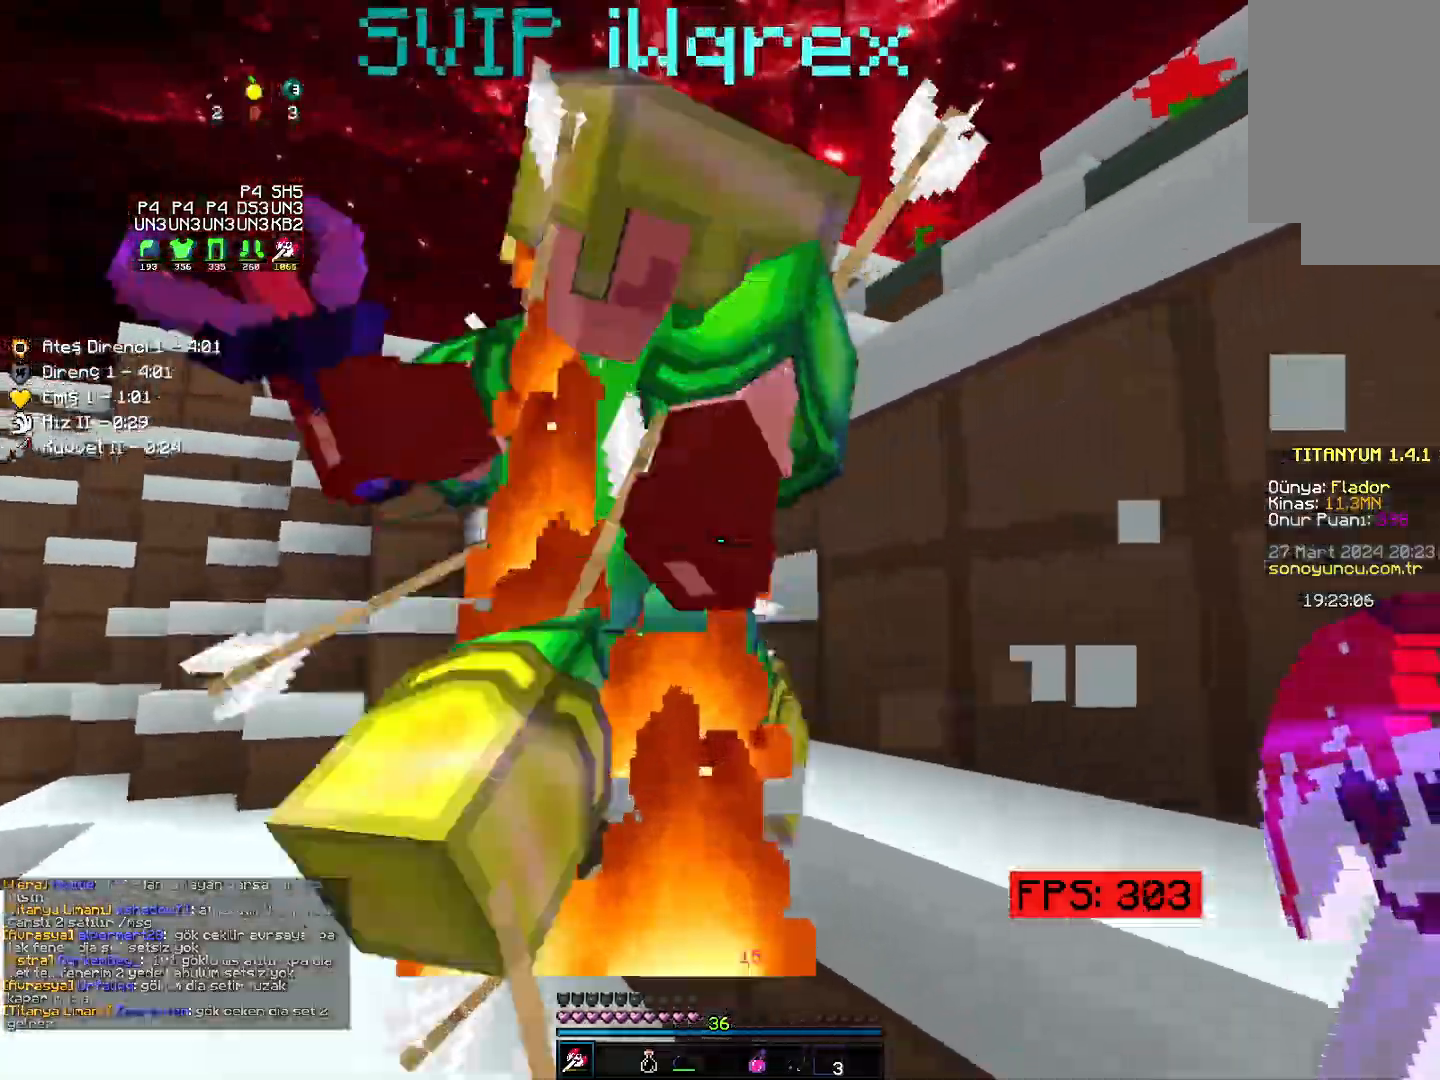
{"keys": ["up"], "mouse": [], "events": [[17, "left", "down"], [283, "left", "up"]]}
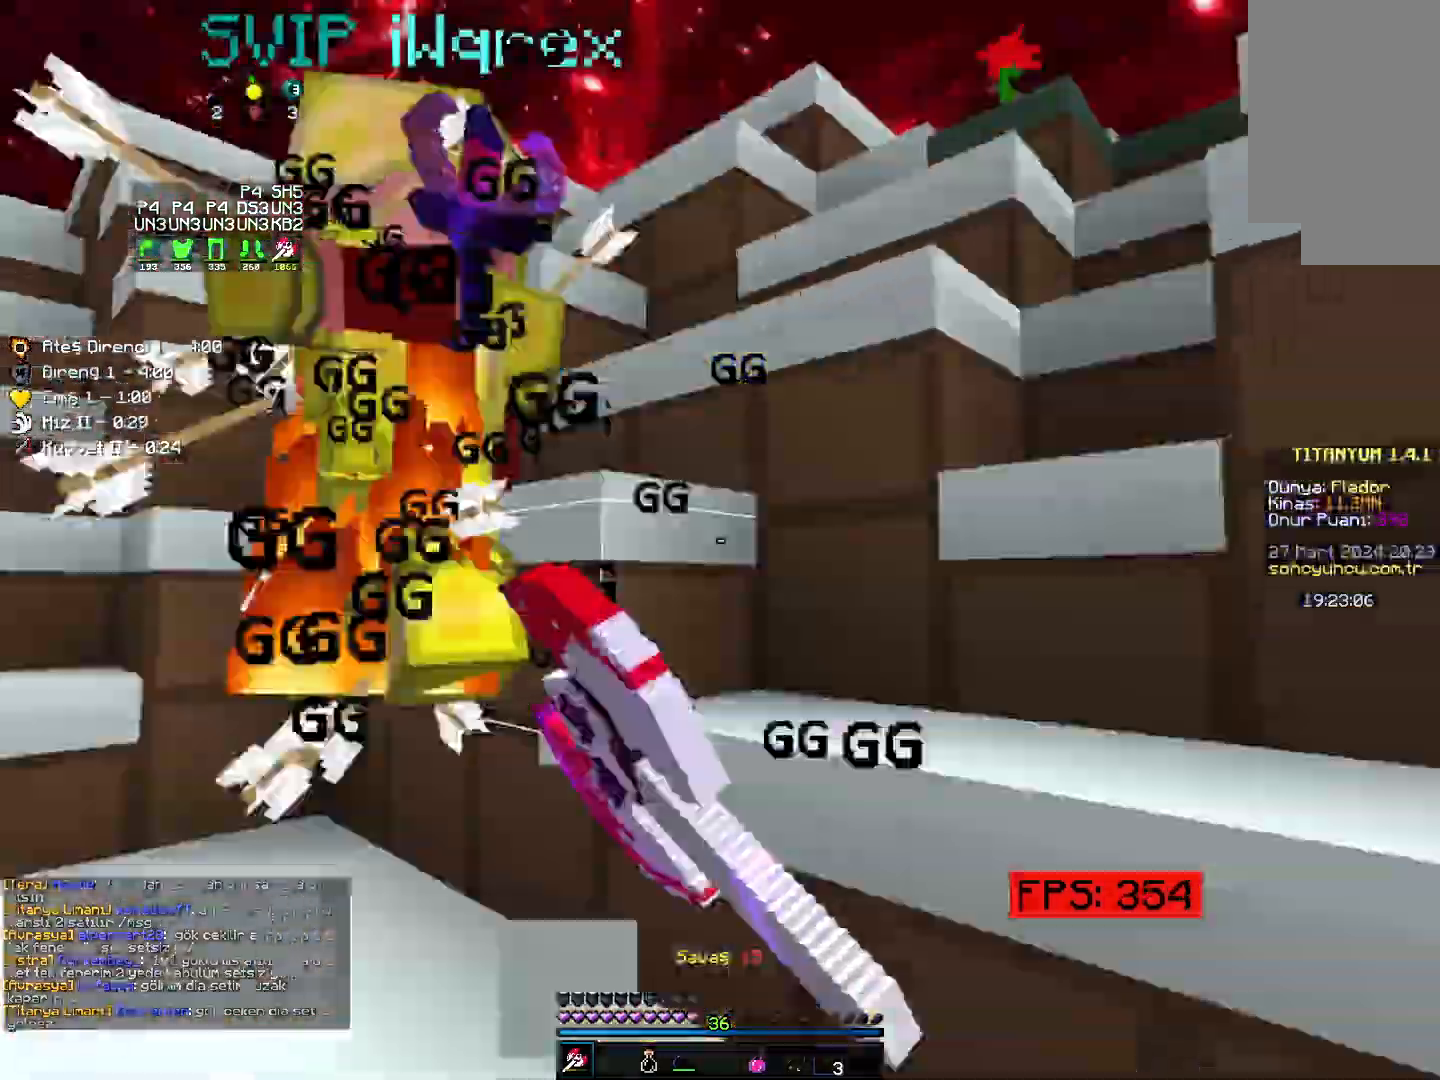
{"keys": ["up"], "mouse": [], "events": [[33, "left", "down"], [167, "up", "up"], [233, "left", "up"], [267, "up", "down"]]}
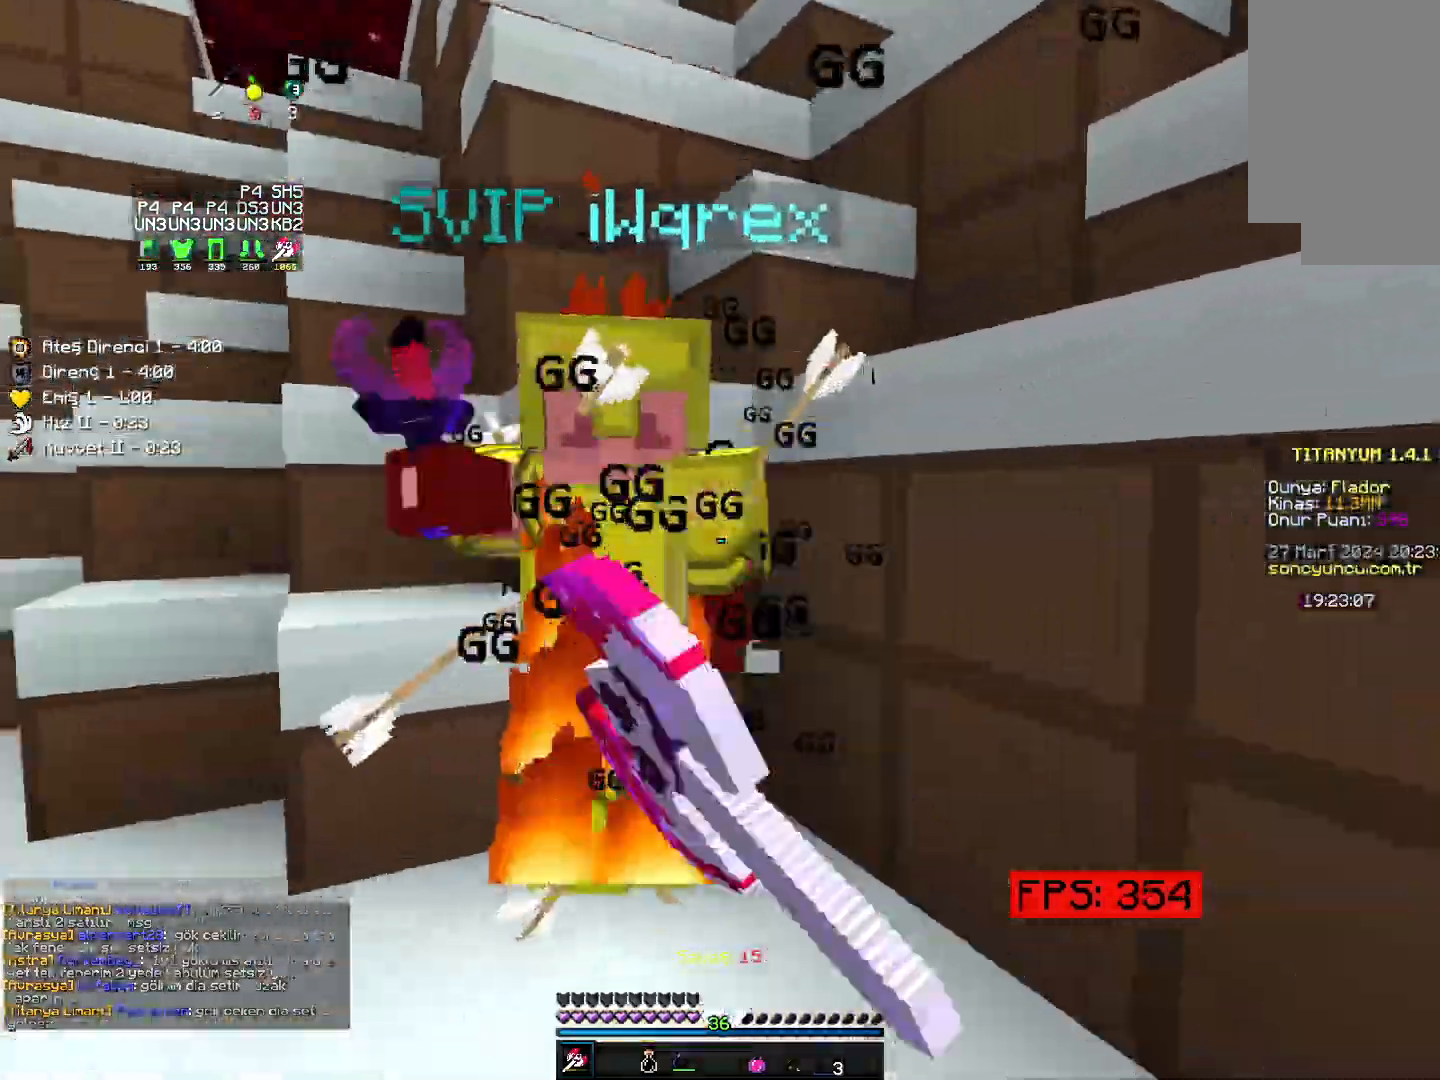
{"keys": ["left", "up"], "mouse": [], "events": [[83, "up", "up"], [150, "down", "down"], [250, "down", "up"], [300, "up", "down"], [367, "left", "down"]]}
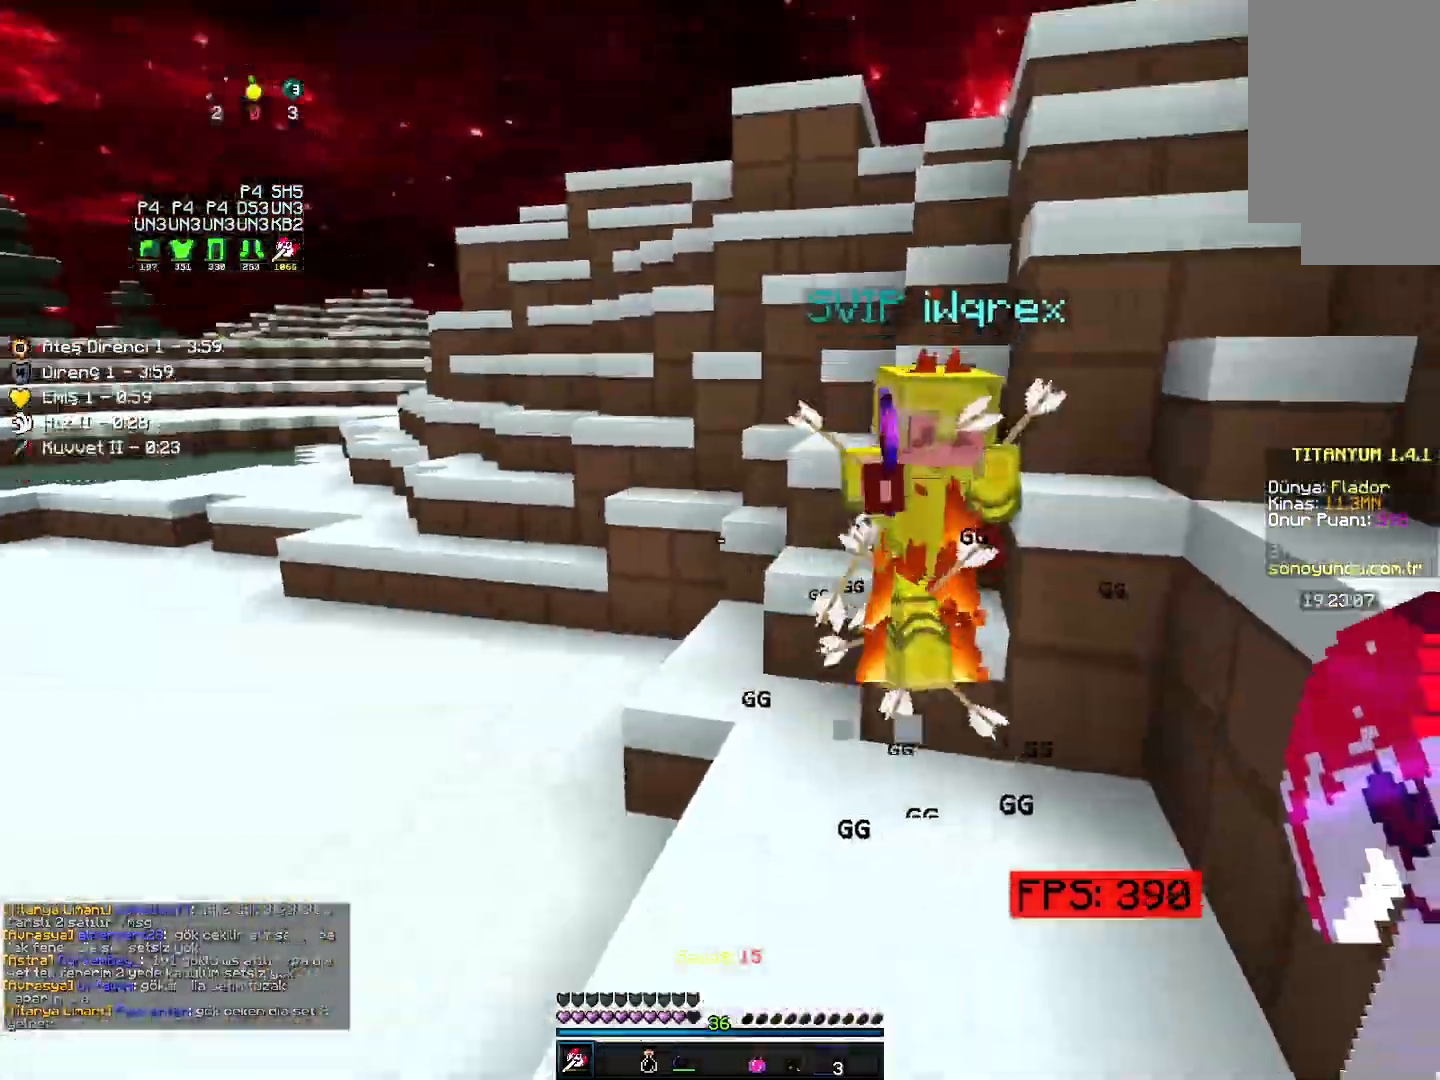
{"keys": ["left", "up"], "mouse": [], "events": [[117, "left", "up"], [300, "mouse_right", "down"], [350, "mouse_right", "up"], [367, "right", "down"], [417, "right", "up"], [500, "left", "down"]]}
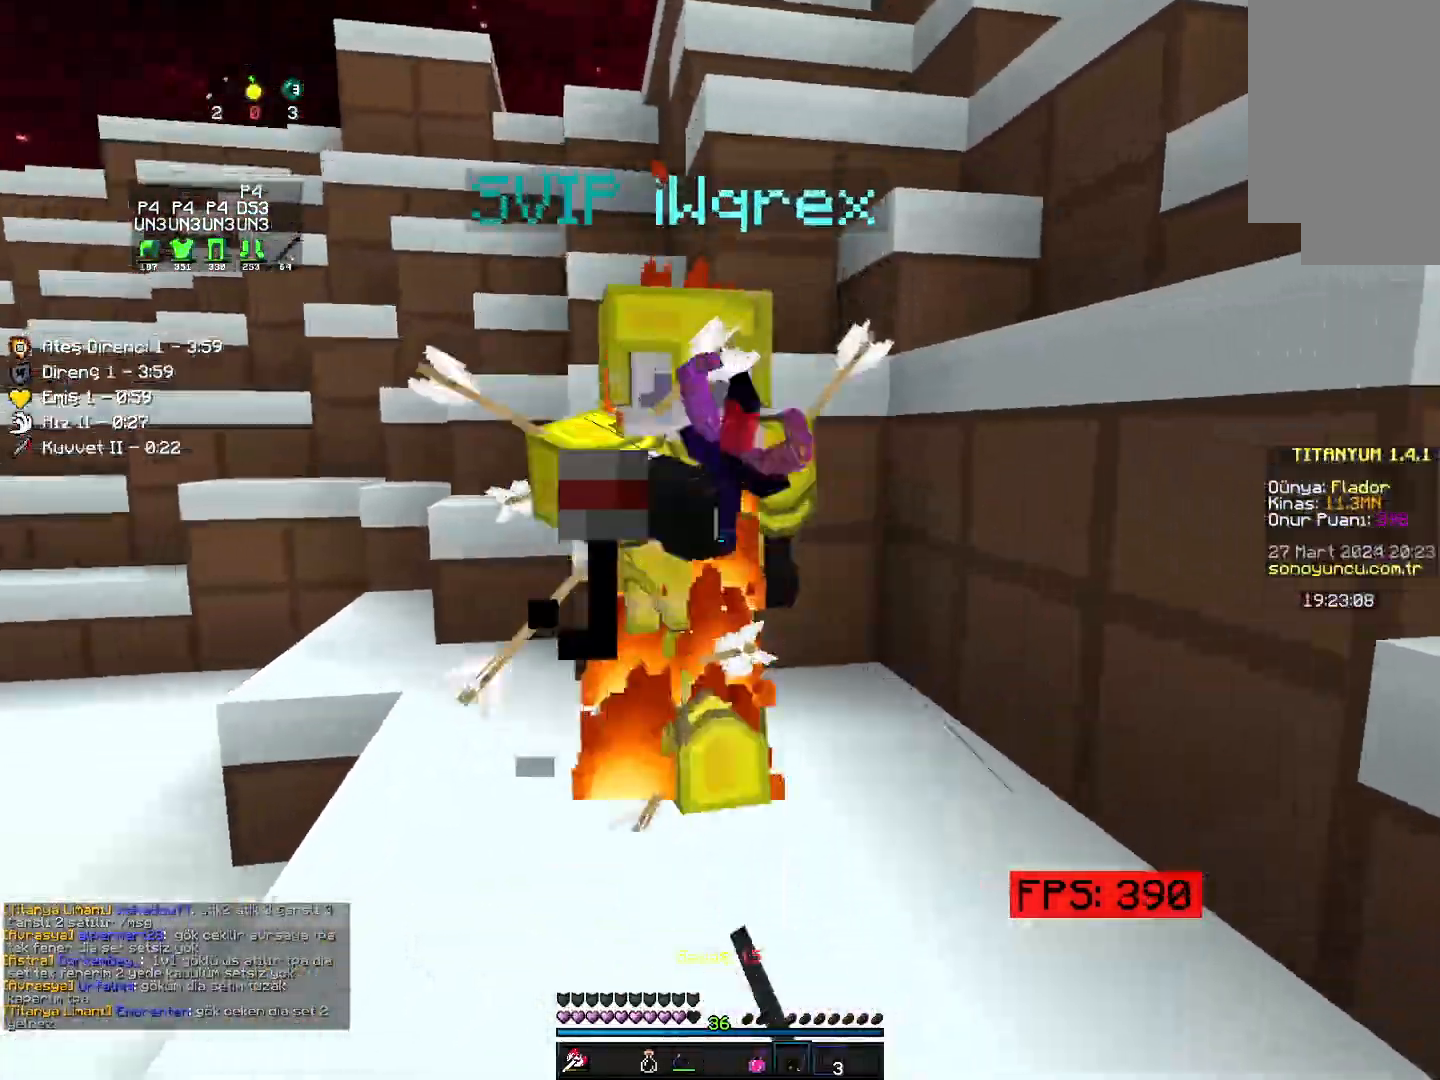
{"keys": [], "mouse": ["left"]}